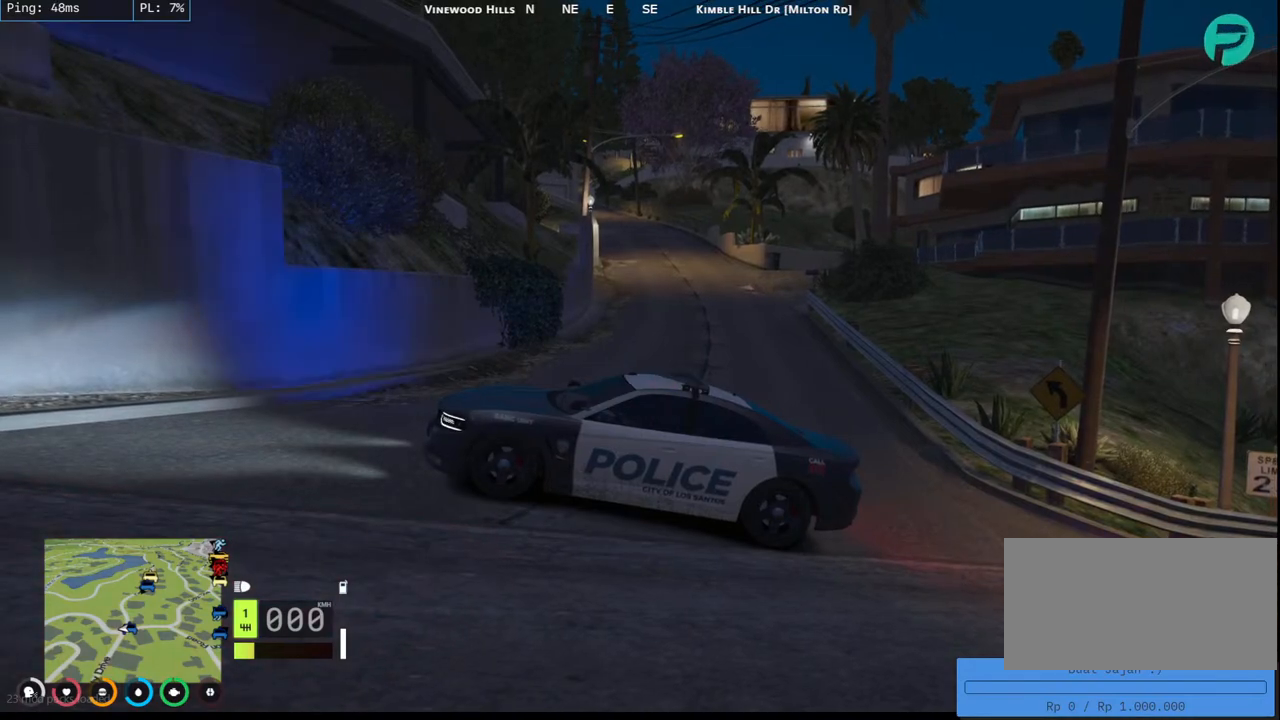
Gameplay with keyboard and mouse; each line is a JSON object with the keys and mouse buttons held at the frame after it. "events" lists presses ("down") and releases ("up") of "a", "ctrl", "d", "e", "q", "s", "shift", "space", "w", "mouse_left", "mouse_wheel", "mouse_right", "mouse_mb4" and "mouse_mb5" between this image and that frame as [ms after this image, input, new state], when the widget could be followed in between. "mouse_left", "mouse_wheel", "mouse_right", "mouse_mb4", "mouse_mb5" = the "left", "wheel", "right", "mb4", "mb5" buttons of the "mouse" list. No other keys are recorded. "wheel" means that the mouse wheel is clicked or scrolled. Mouse movement is not recorded.
{"keys": ["d"], "mouse": [], "events": [[200, "d", "down"], [300, "s", "down"], [500, "s", "up"]]}
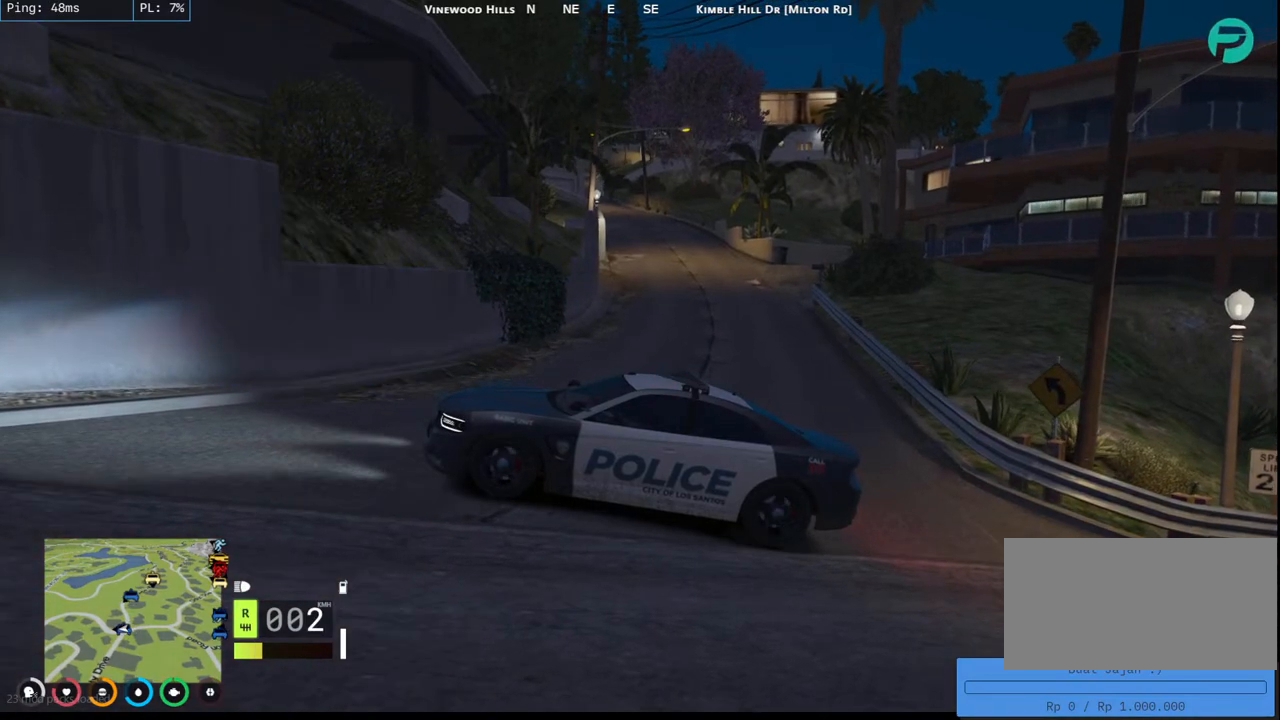
{"keys": [], "mouse": [], "events": [[50, "d", "up"]]}
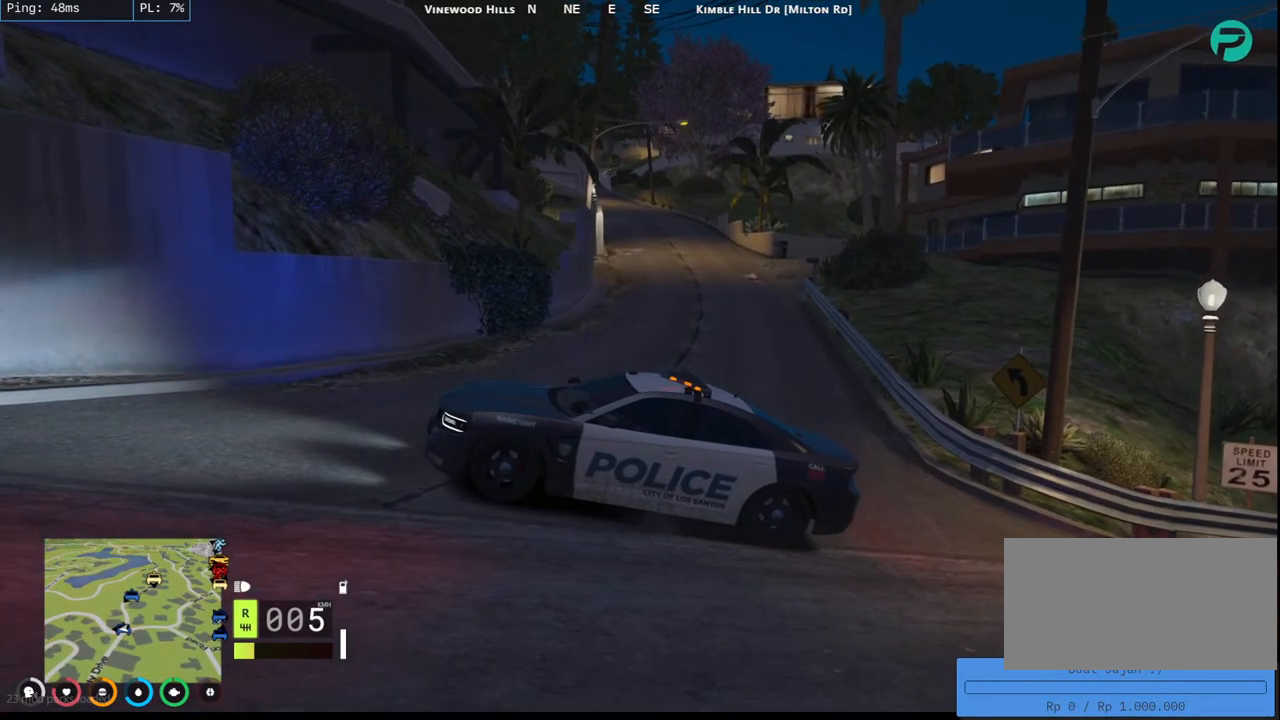
{"keys": [], "mouse": [], "events": []}
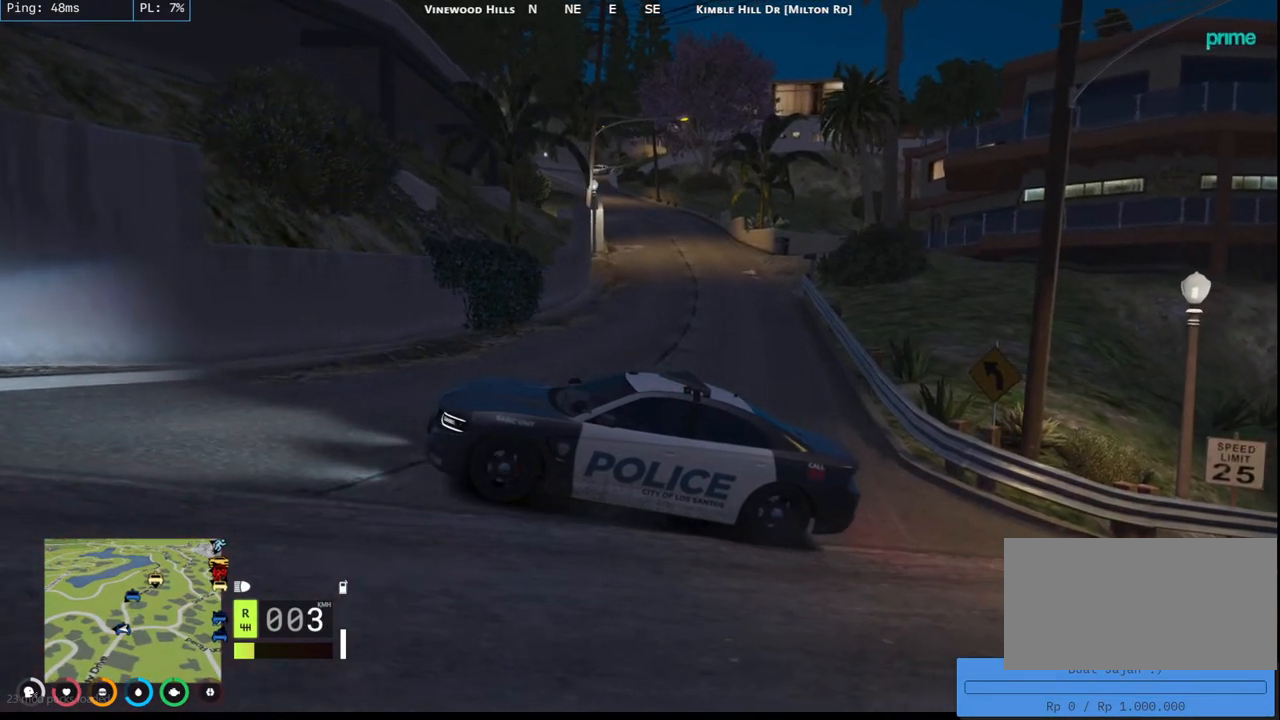
{"keys": [], "mouse": [], "events": []}
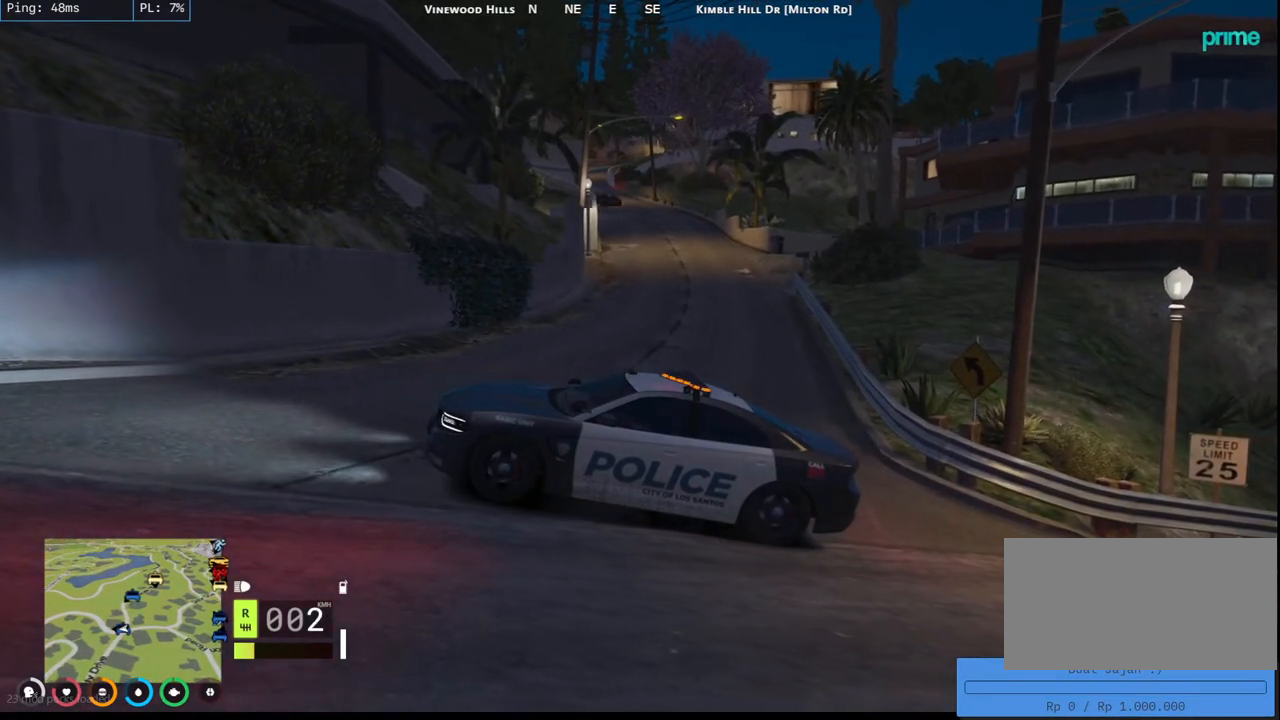
{"keys": [], "mouse": [], "events": []}
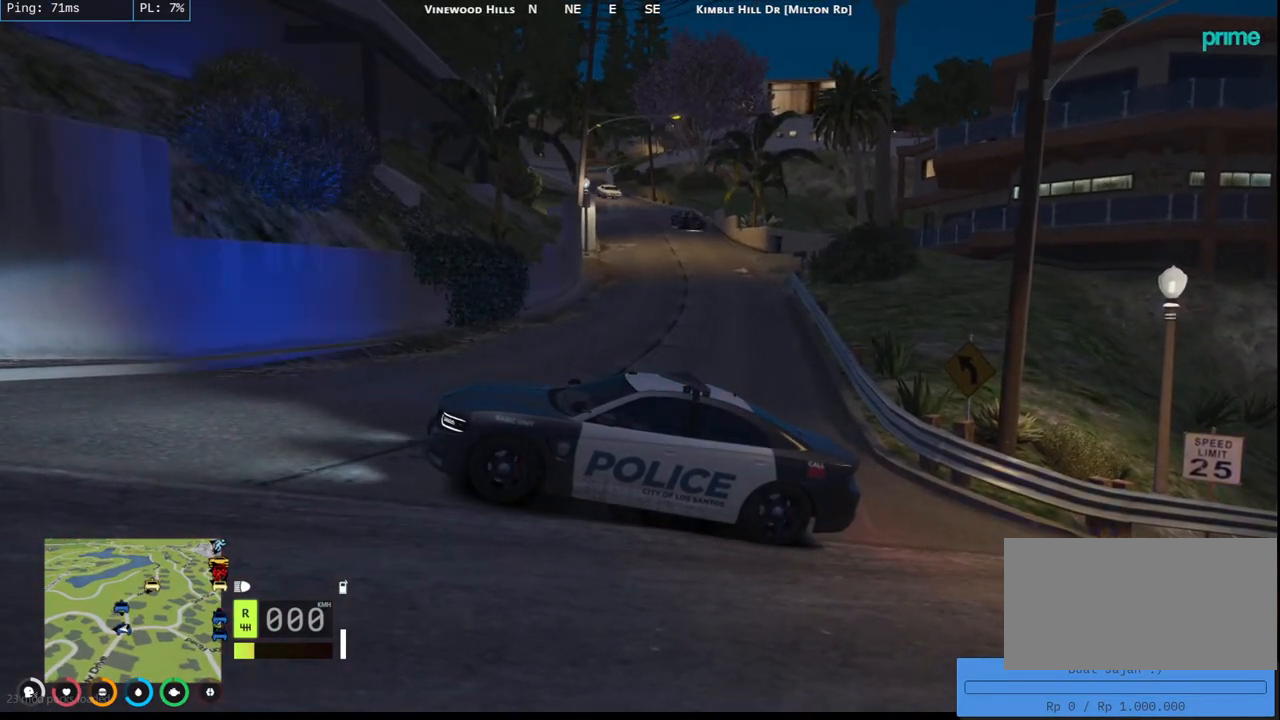
{"keys": [], "mouse": [], "events": []}
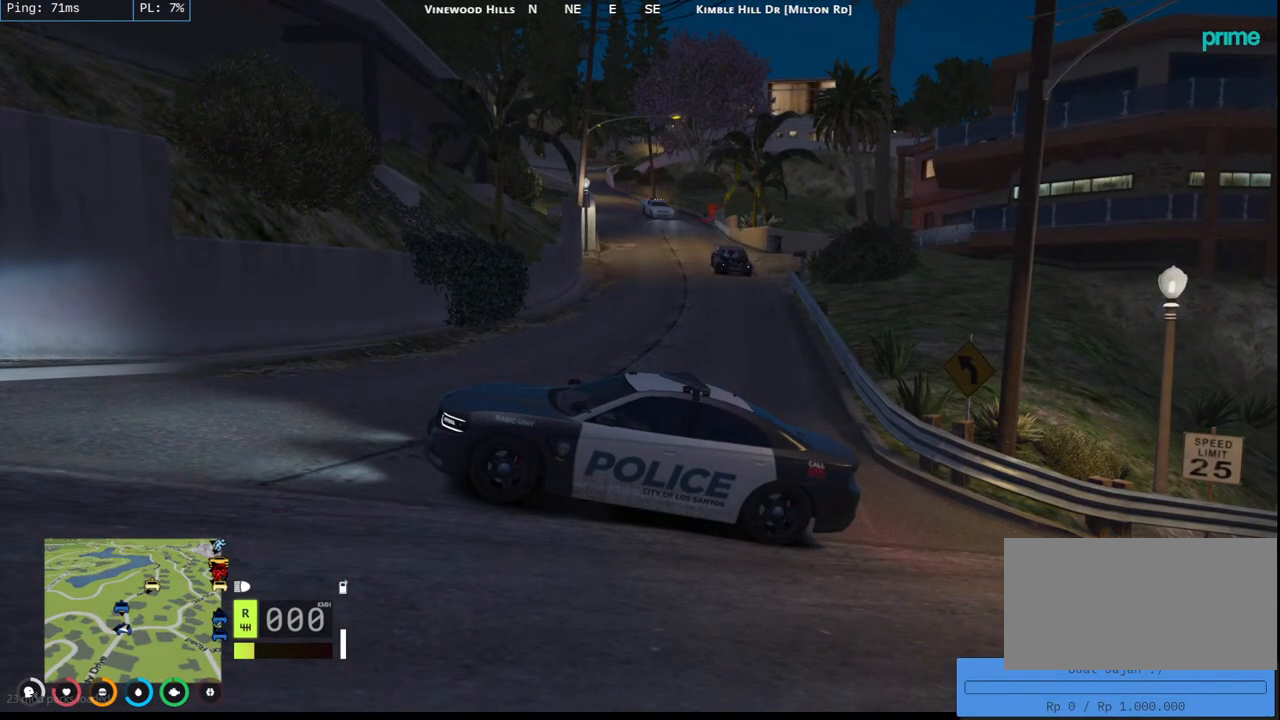
{"keys": ["w"], "mouse": [], "events": [[450, "w", "down"]]}
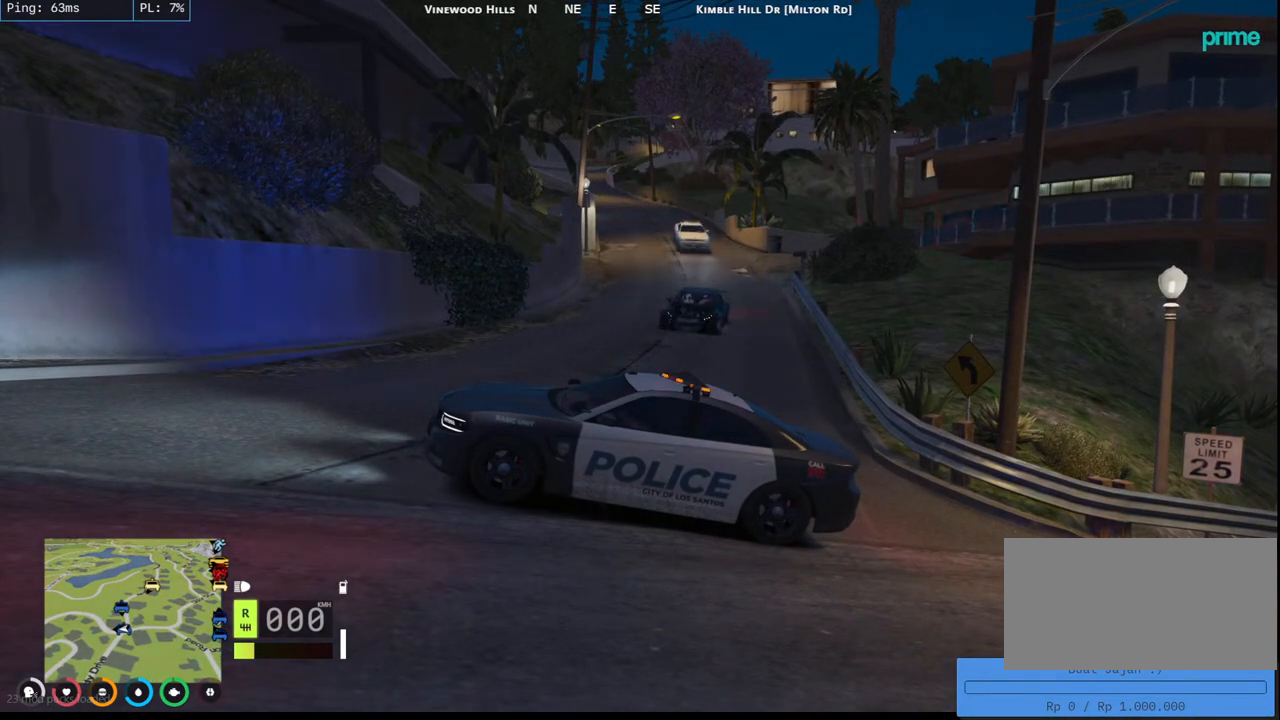
{"keys": ["w"], "mouse": [], "events": []}
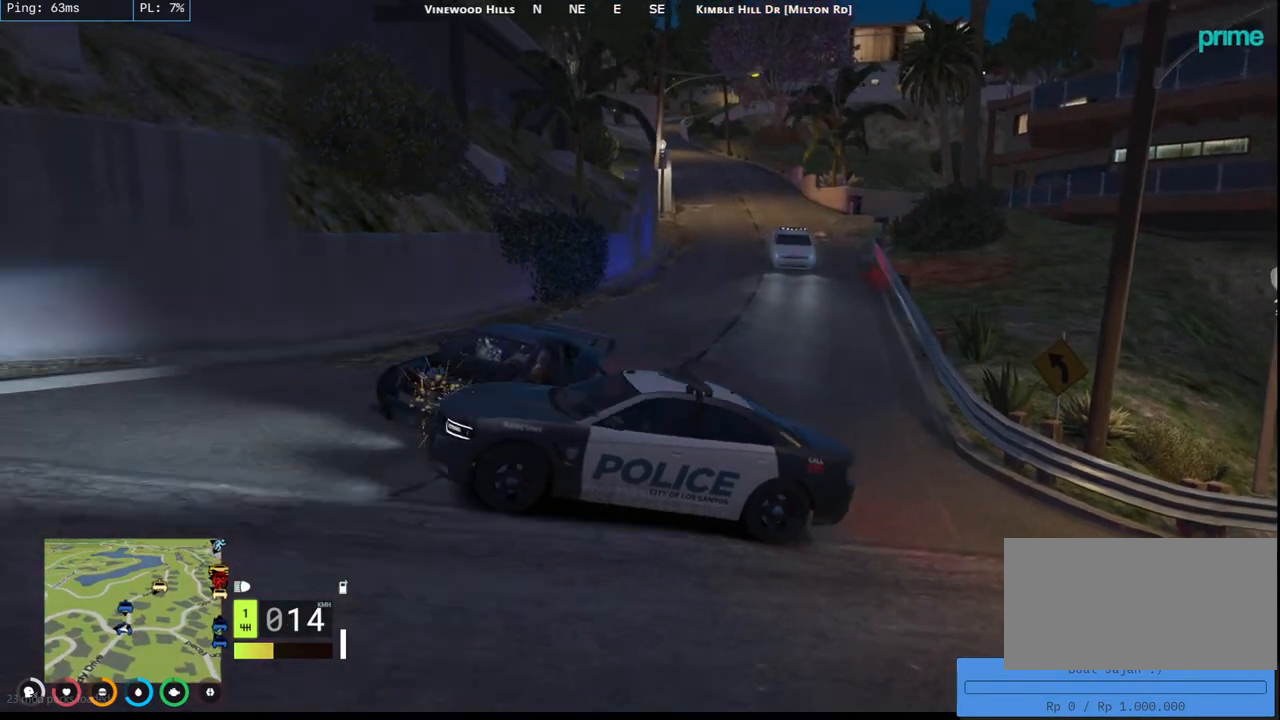
{"keys": [], "mouse": [], "events": [[34, "w", "up"]]}
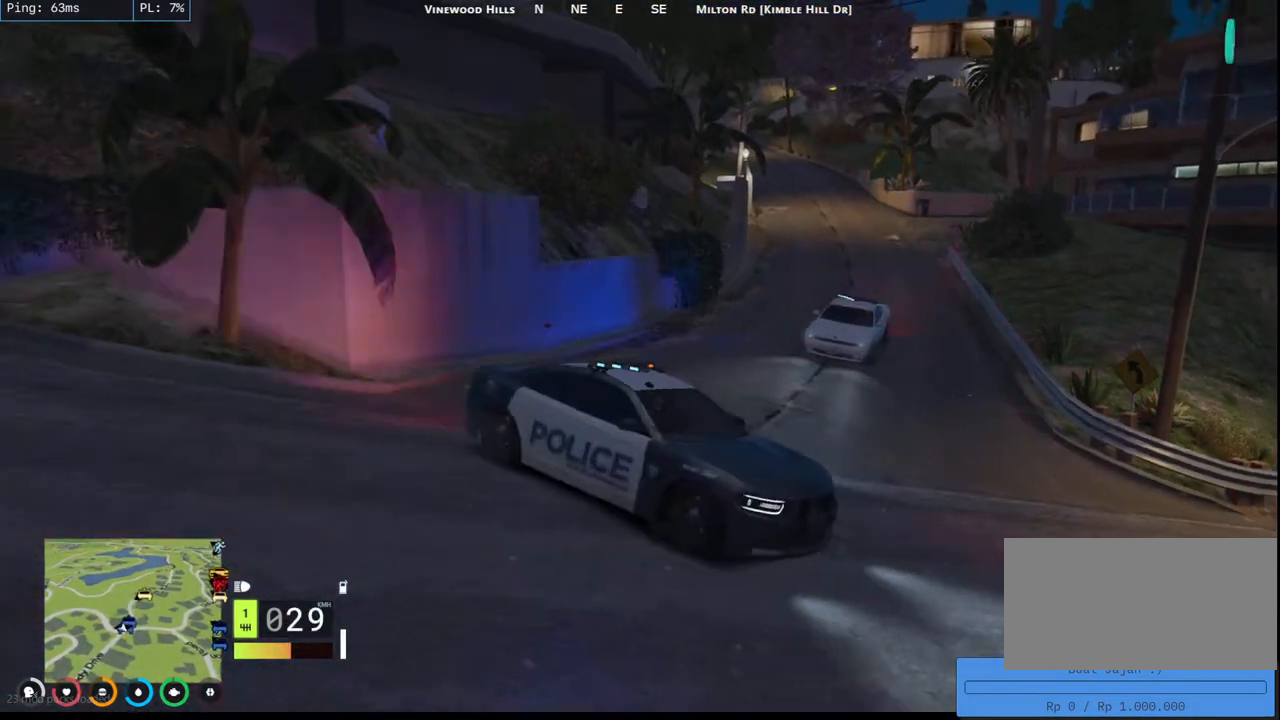
{"keys": [], "mouse": [], "events": []}
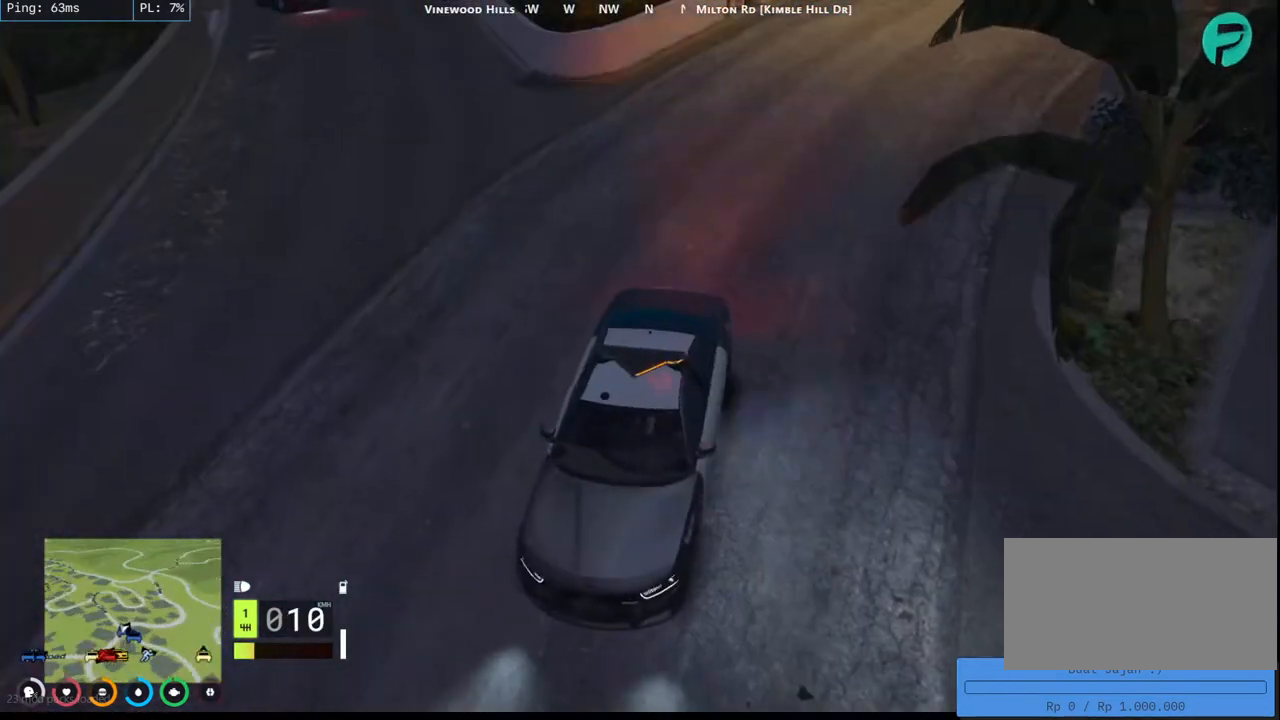
{"keys": [], "mouse": [], "events": [[17, "s", "down"], [117, "s", "up"]]}
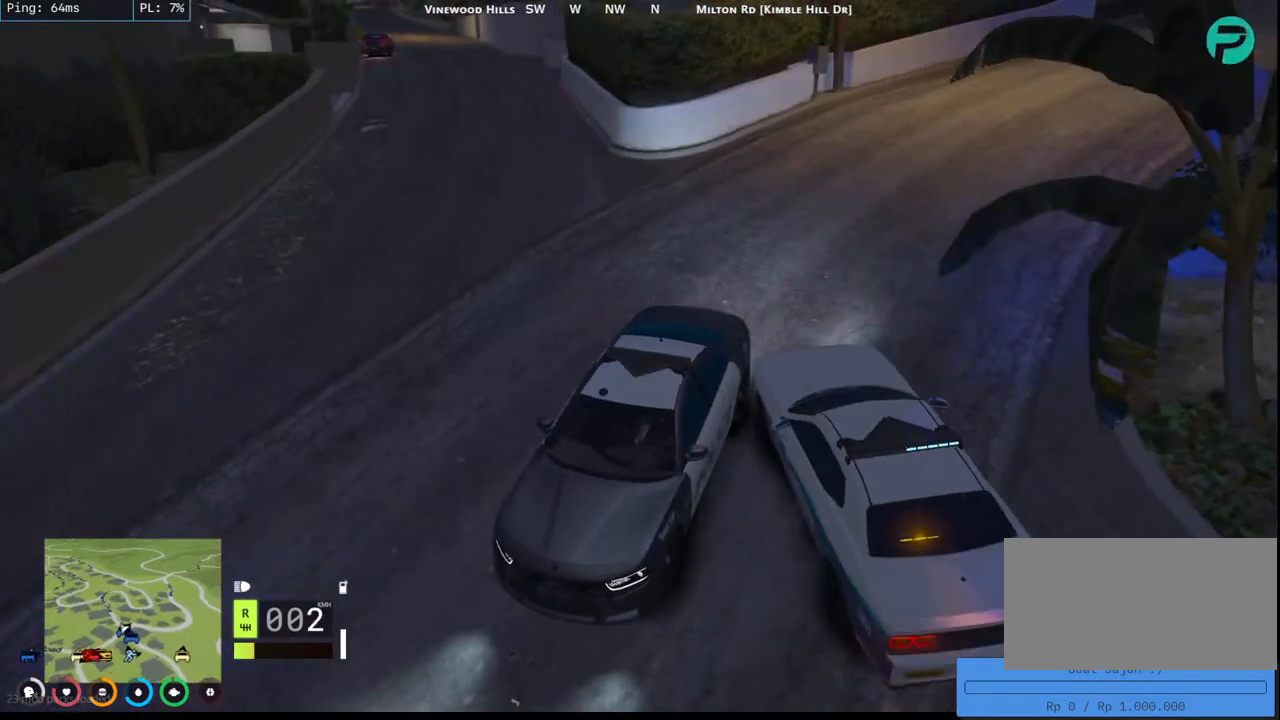
{"keys": [], "mouse": [], "events": []}
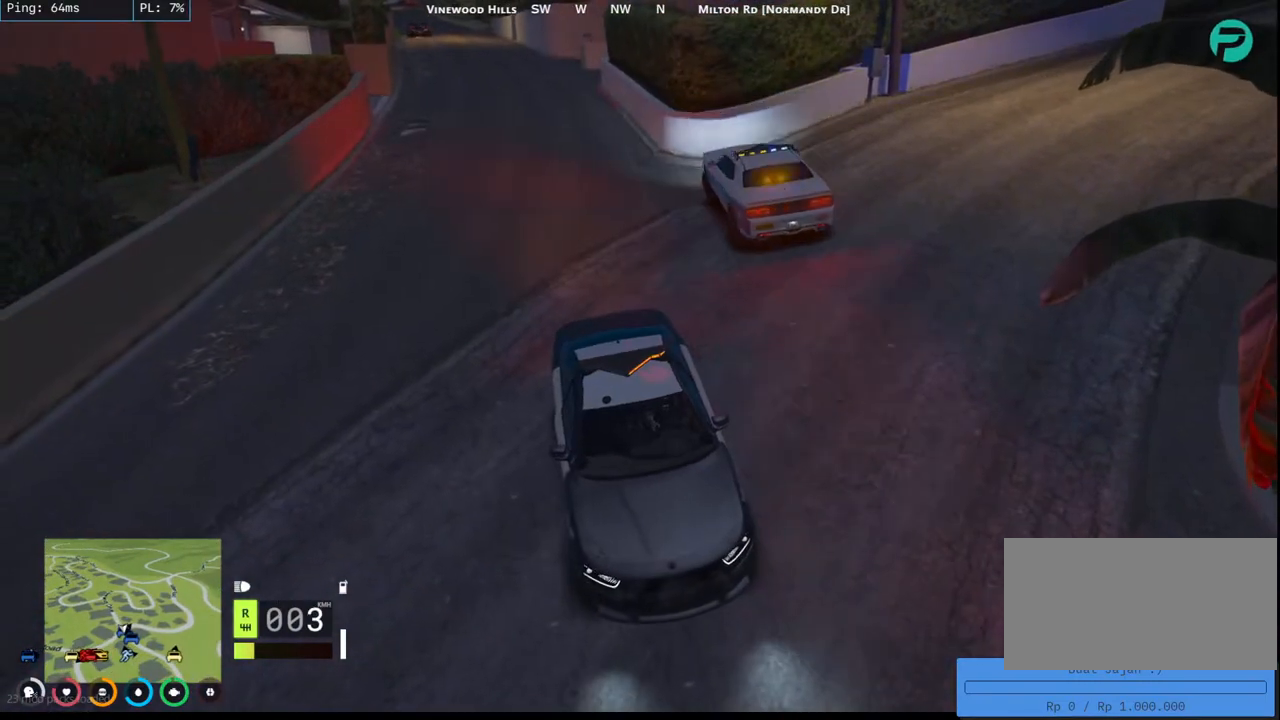
{"keys": [], "mouse": ["mb5"], "events": [[500, "mouse_mb5", "down"]]}
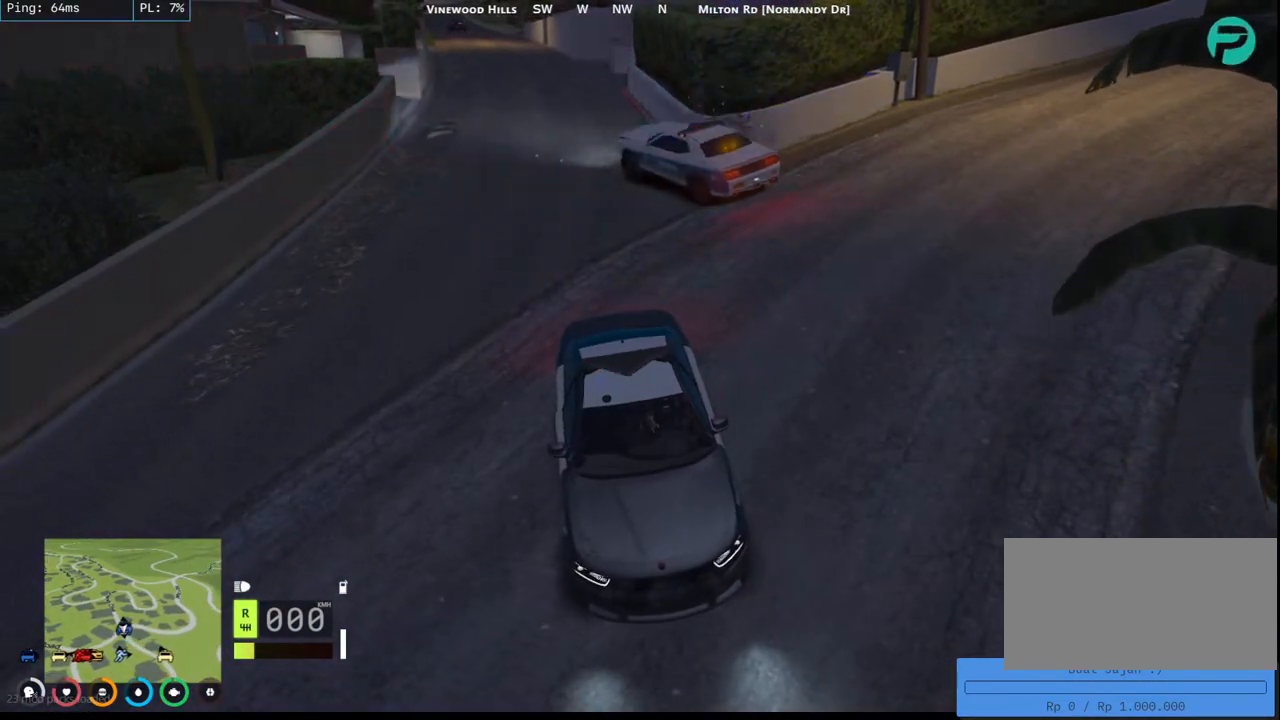
{"keys": ["s"], "mouse": ["mb5"], "events": [[417, "s", "down"]]}
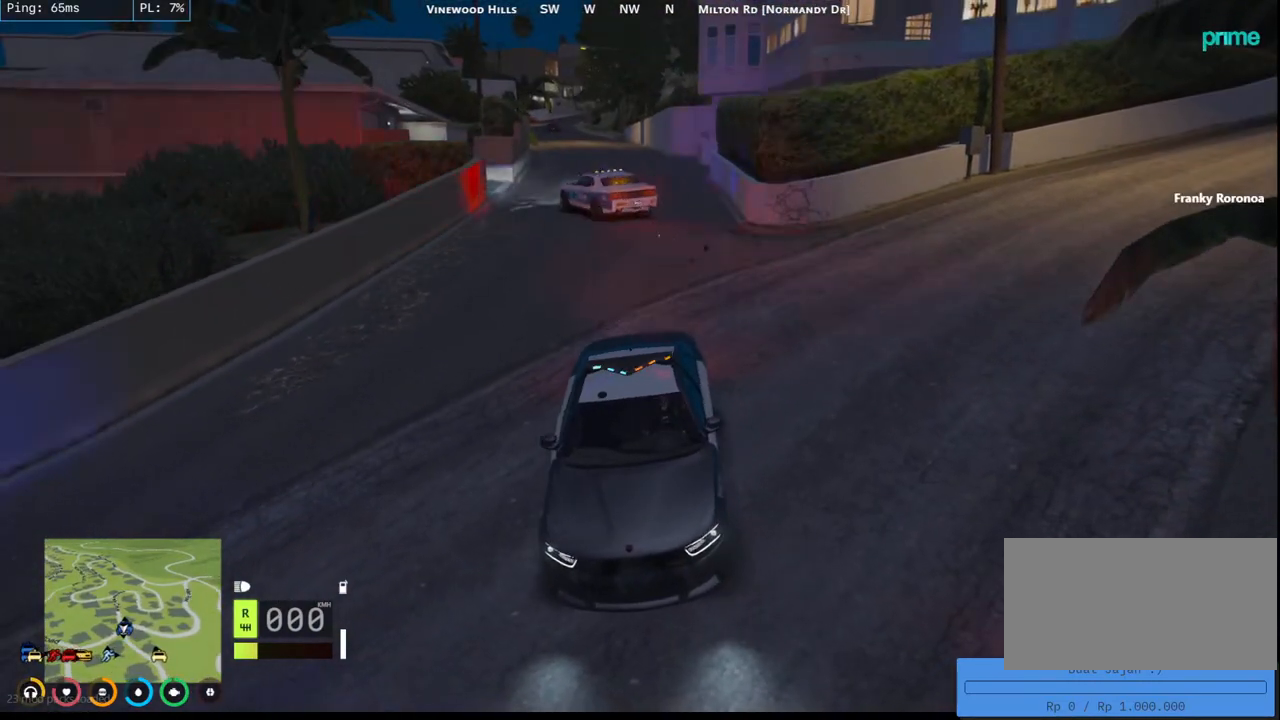
{"keys": ["d", "s"], "mouse": ["mb5"], "events": [[184, "d", "down"], [367, "d", "up"], [434, "d", "down"]]}
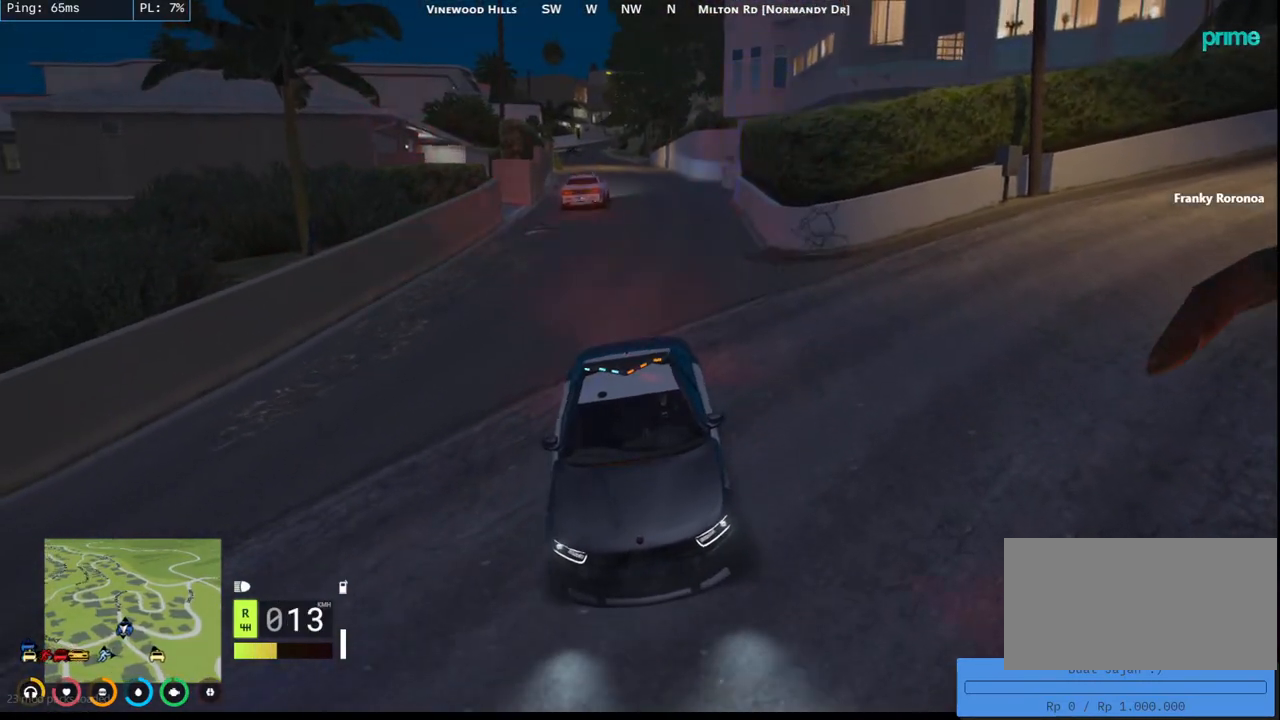
{"keys": ["d", "s"], "mouse": ["mb5"], "events": []}
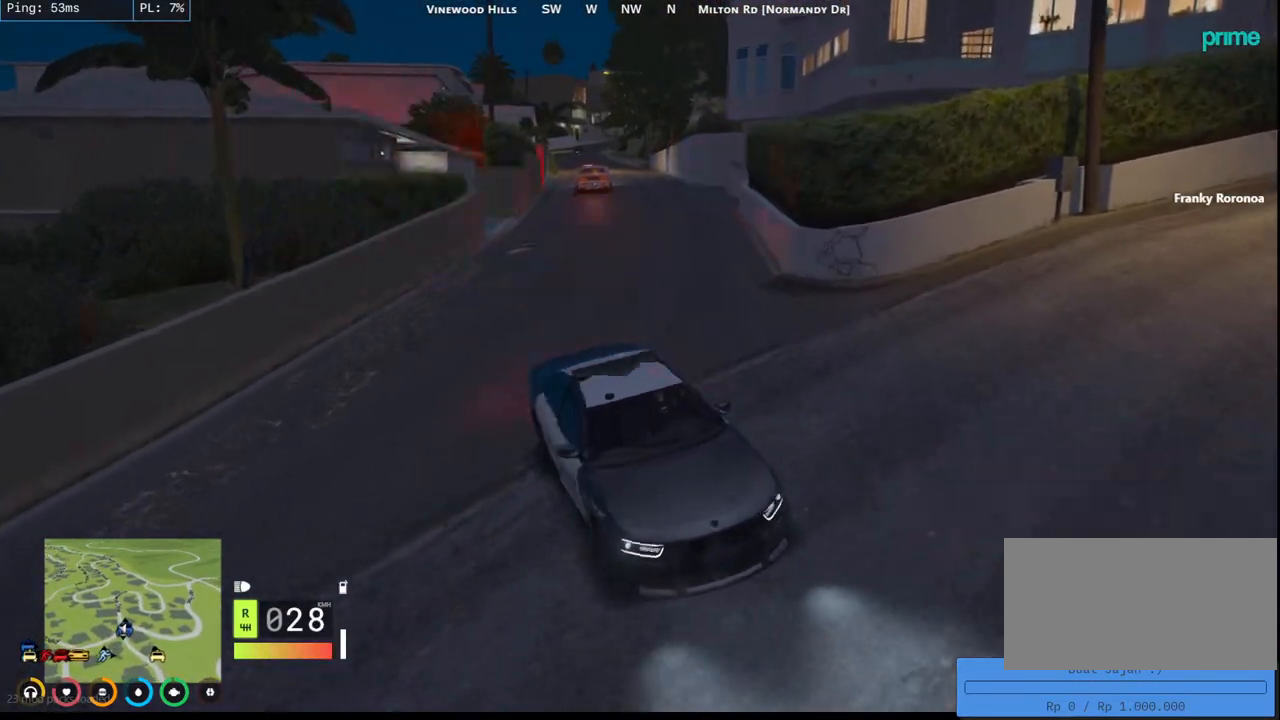
{"keys": ["d"], "mouse": [], "events": [[150, "mouse_mb5", "up"], [484, "s", "up"]]}
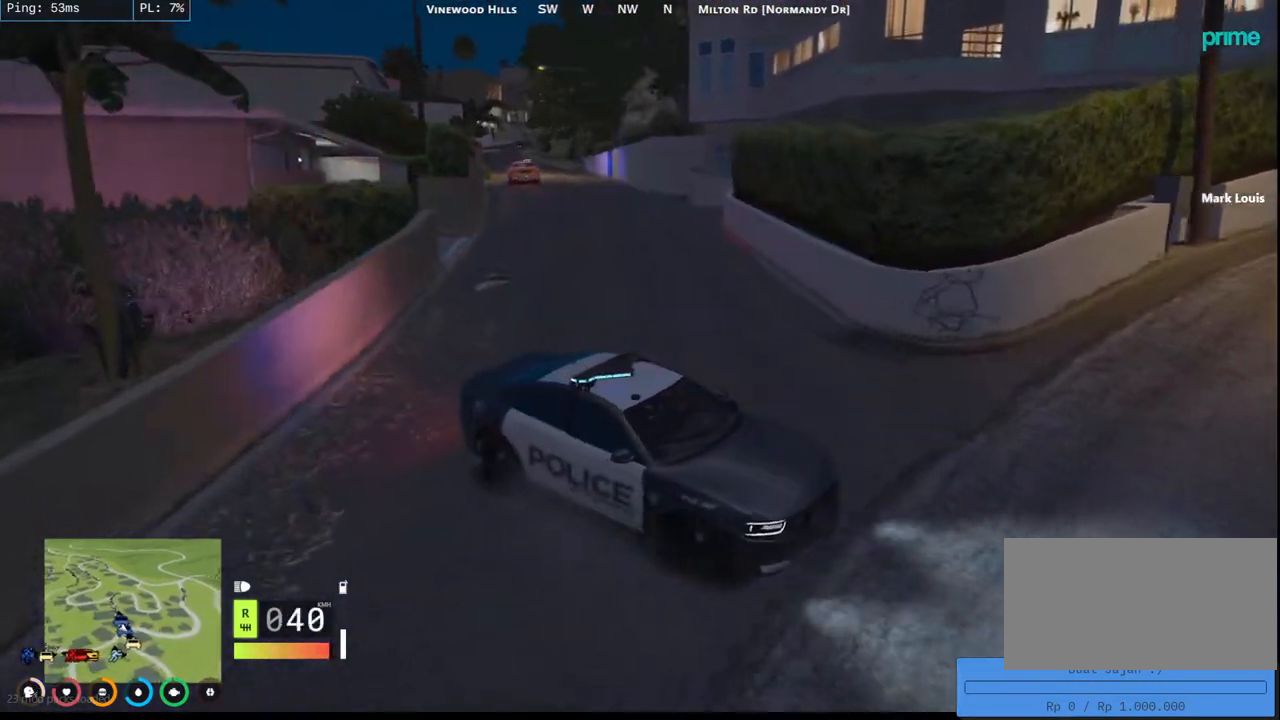
{"keys": [], "mouse": [], "events": [[217, "w", "down"], [267, "d", "up"], [317, "a", "down"], [434, "w", "up"], [467, "a", "up"]]}
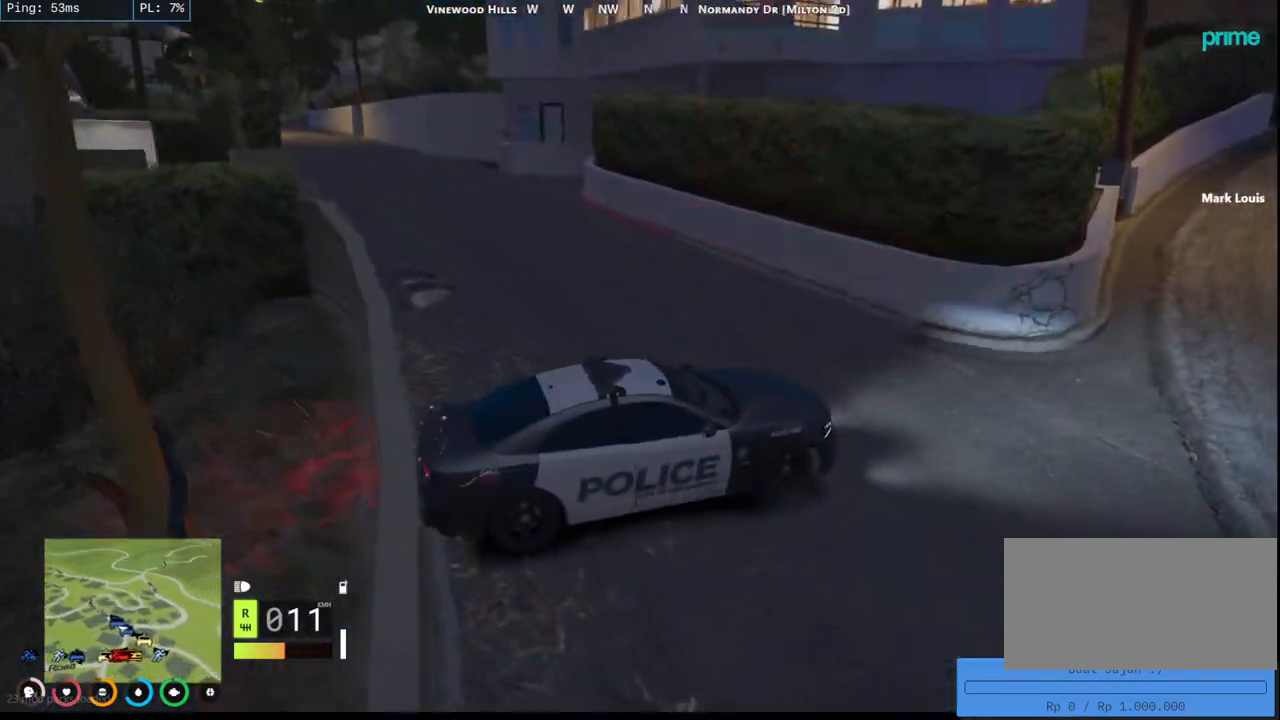
{"keys": ["a", "s", "w"], "mouse": [], "events": [[67, "s", "down"], [234, "s", "up"], [450, "s", "down"], [450, "w", "down"], [500, "a", "down"]]}
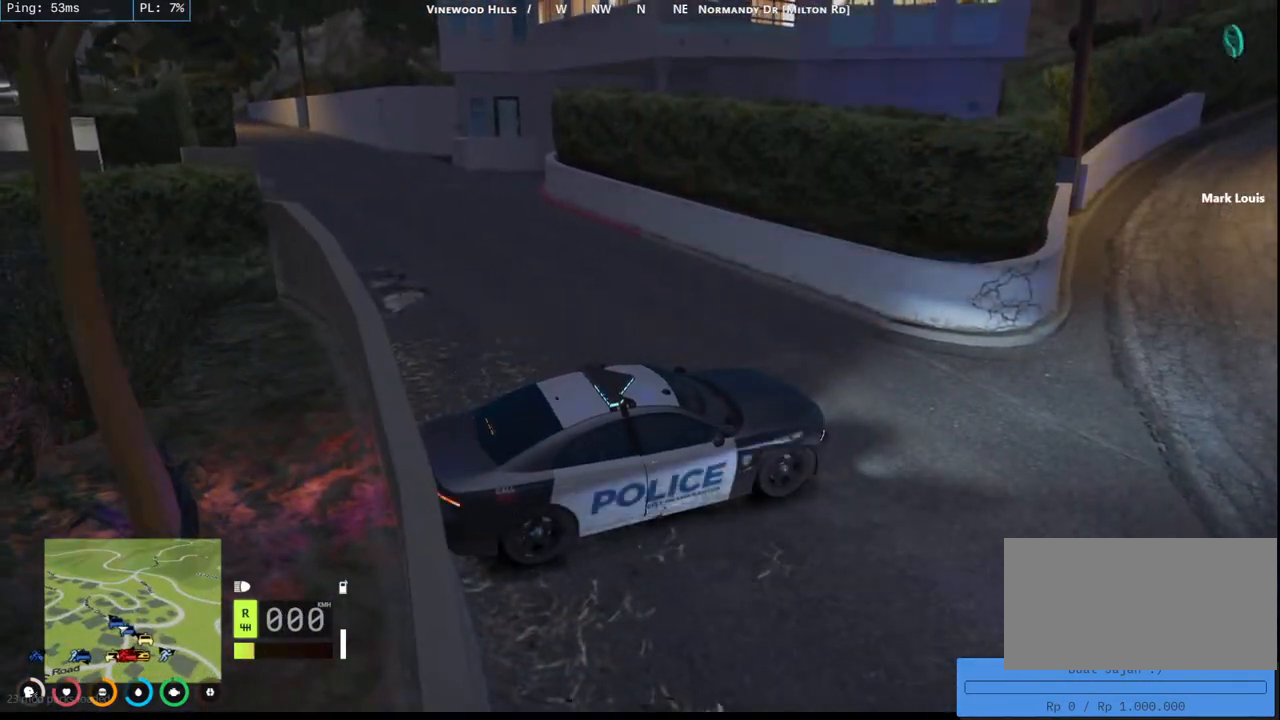
{"keys": ["a", "s", "w"], "mouse": ["mb5"], "events": [[434, "mouse_mb5", "down"]]}
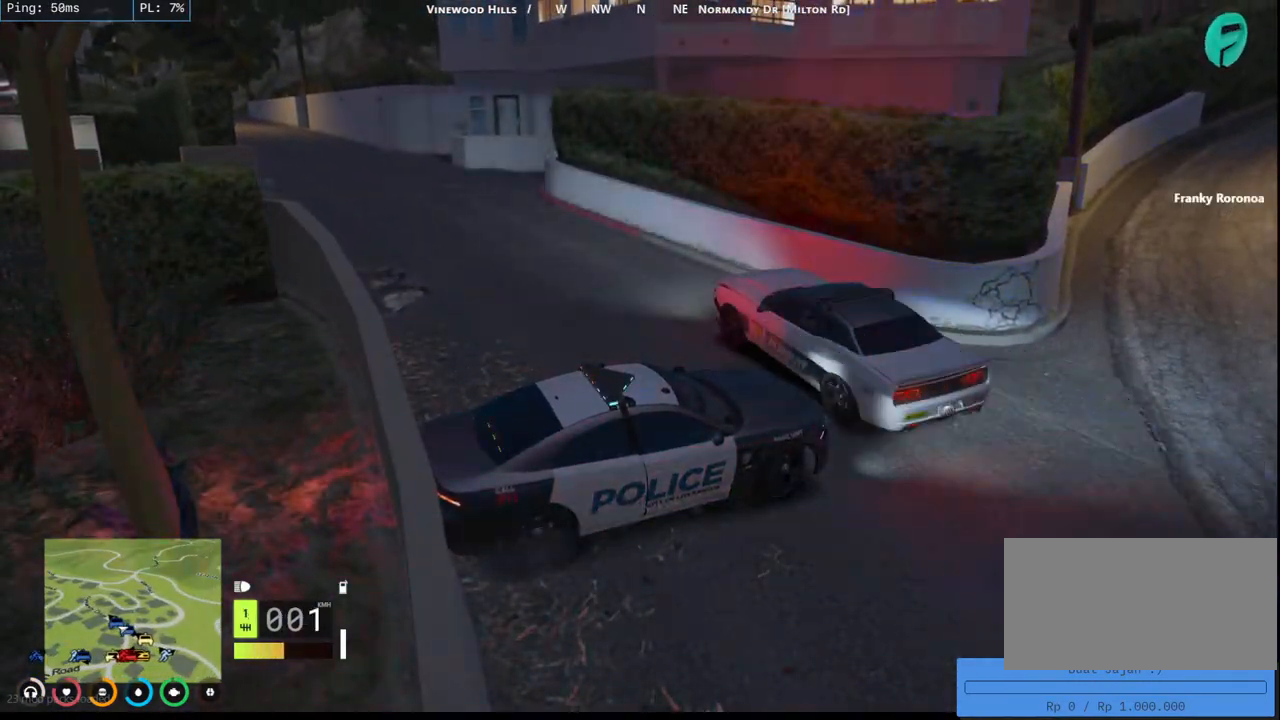
{"keys": ["a", "s", "w"], "mouse": ["mb5"], "events": []}
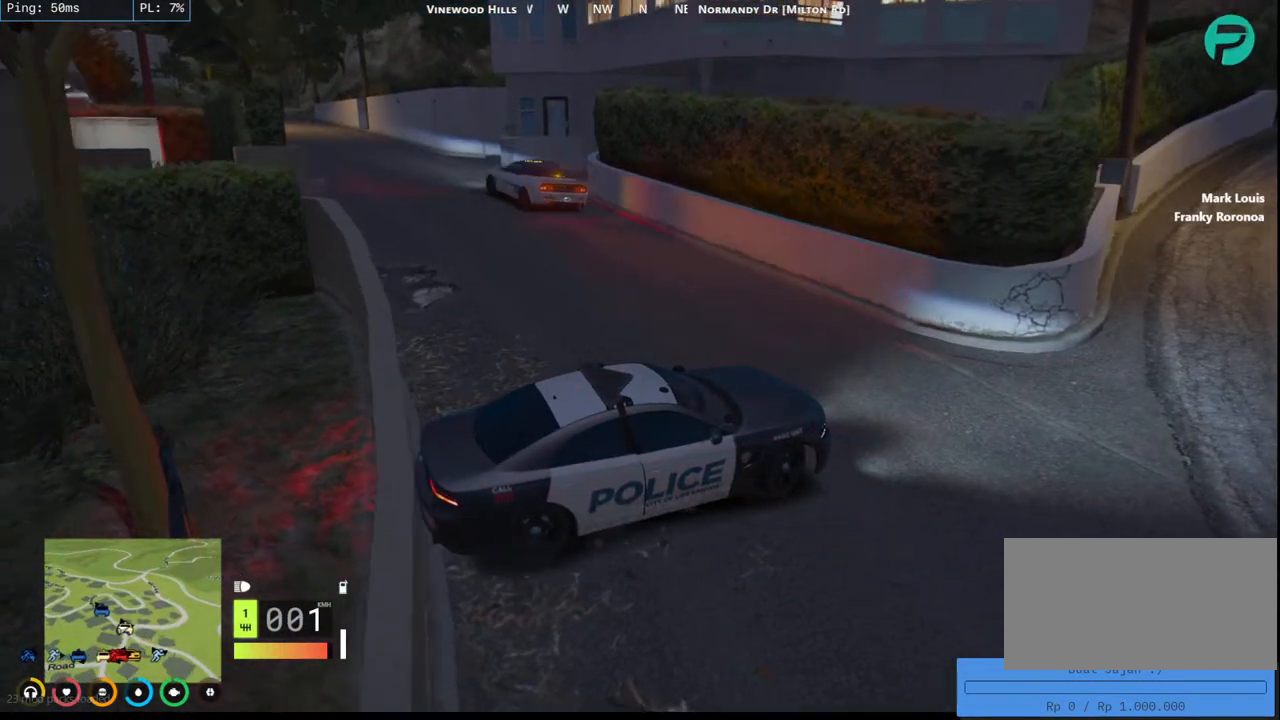
{"keys": ["a", "s", "w"], "mouse": ["mb5"], "events": []}
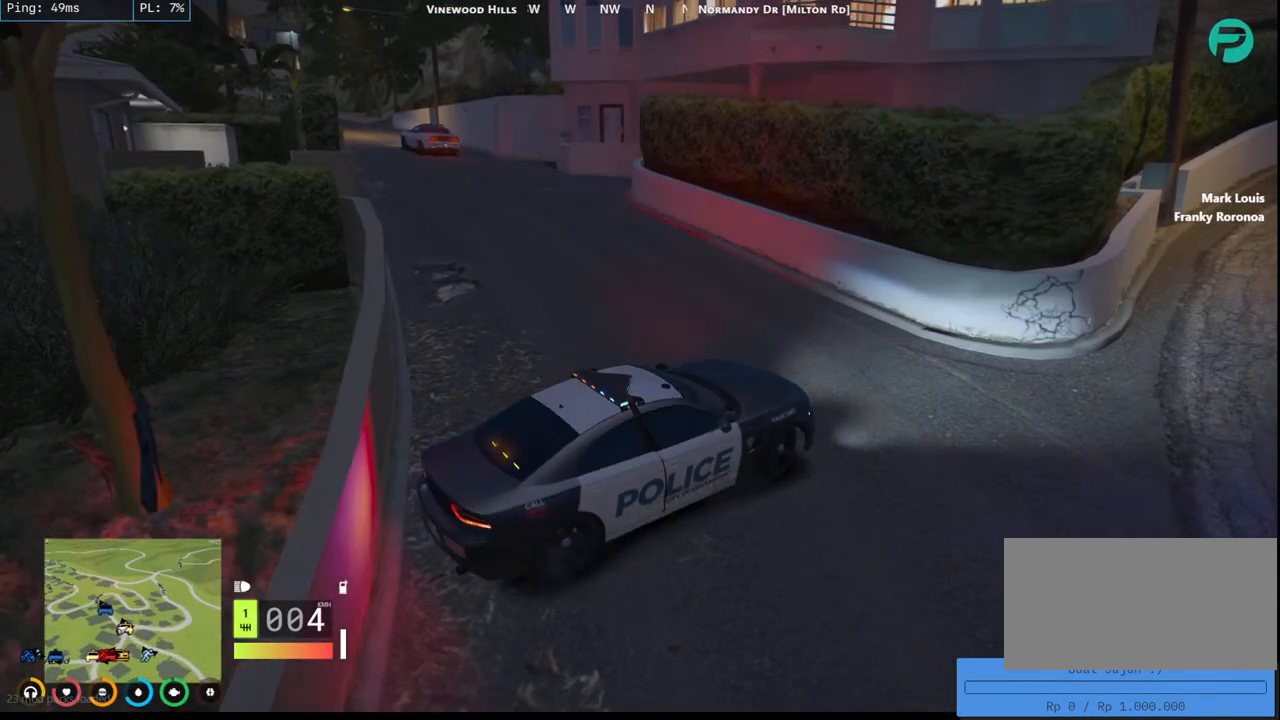
{"keys": ["a", "w"], "mouse": [], "events": [[200, "s", "up"], [217, "mouse_mb5", "up"]]}
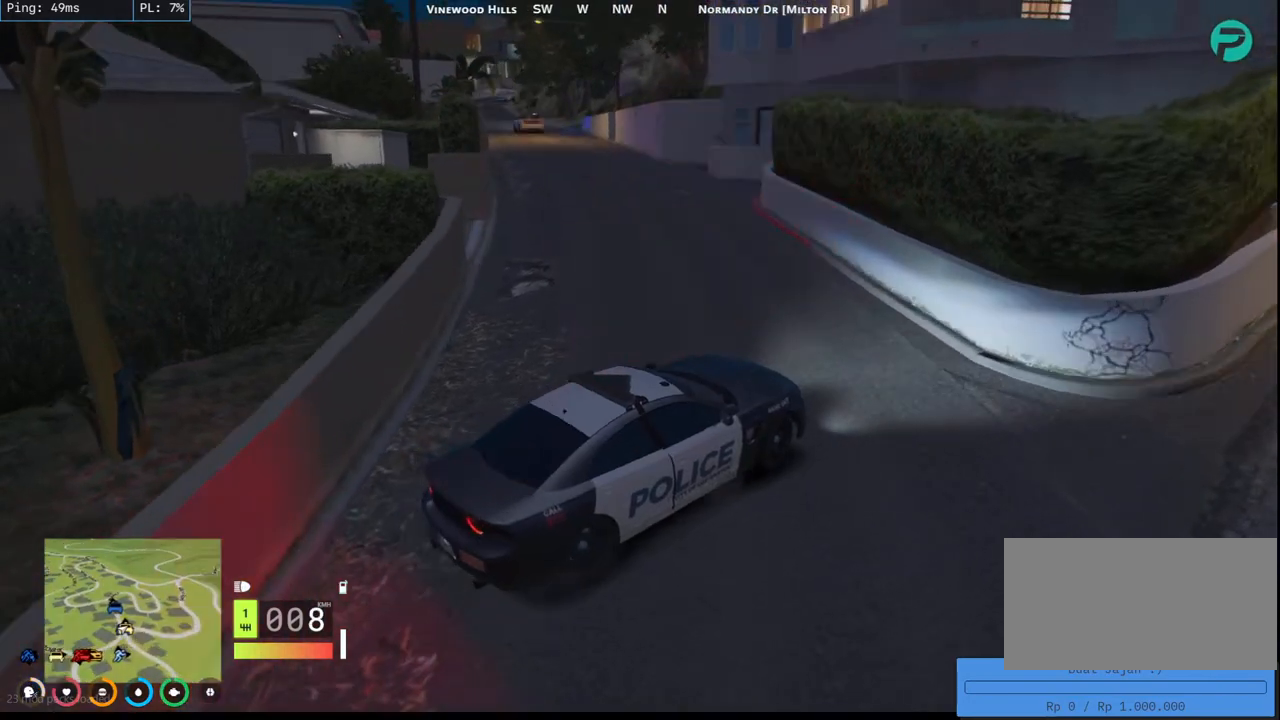
{"keys": ["a", "w"], "mouse": [], "events": []}
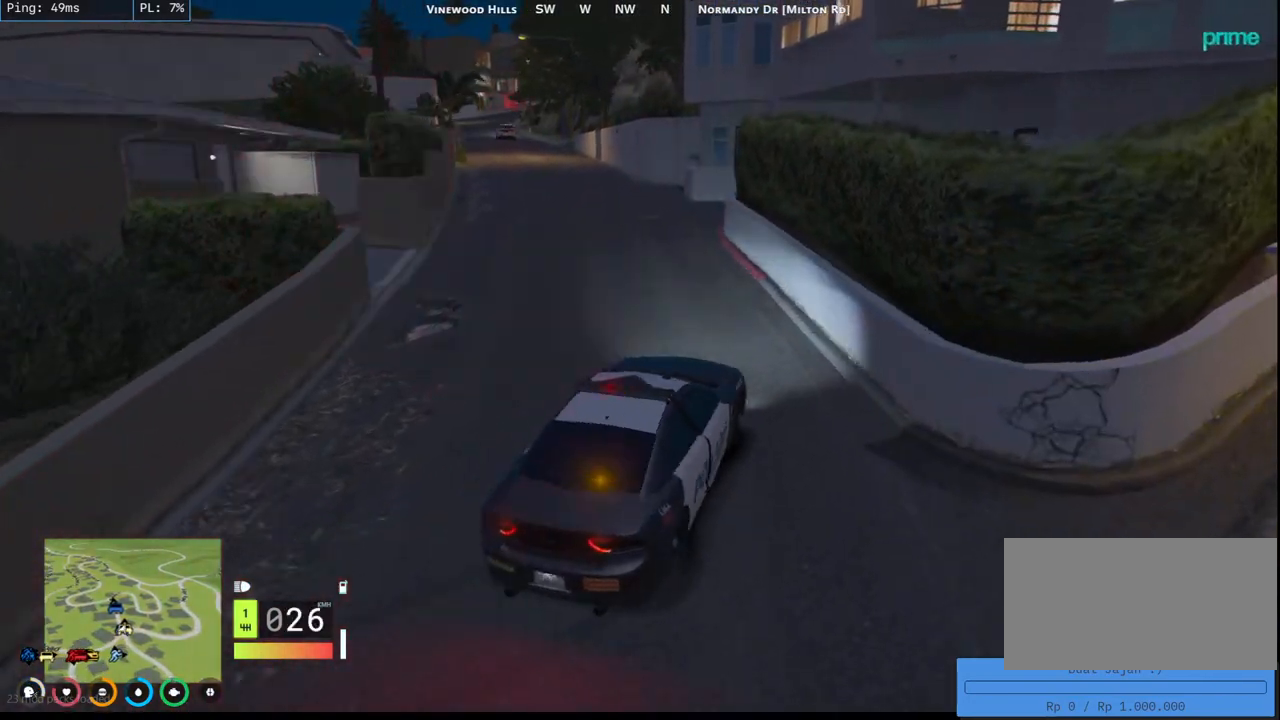
{"keys": ["w"], "mouse": [], "events": [[34, "a", "up"], [217, "a", "down"], [367, "a", "up"]]}
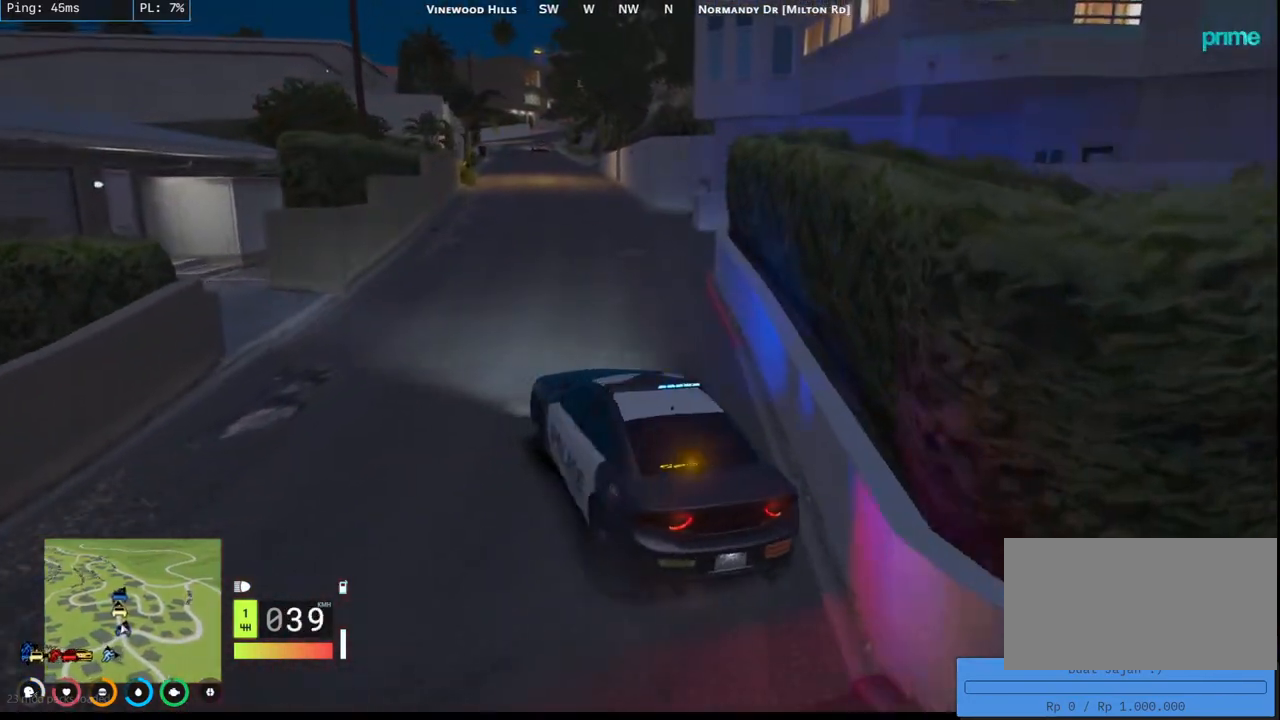
{"keys": ["d"], "mouse": [], "events": [[50, "a", "down"], [184, "a", "up"], [217, "d", "down"], [450, "w", "up"]]}
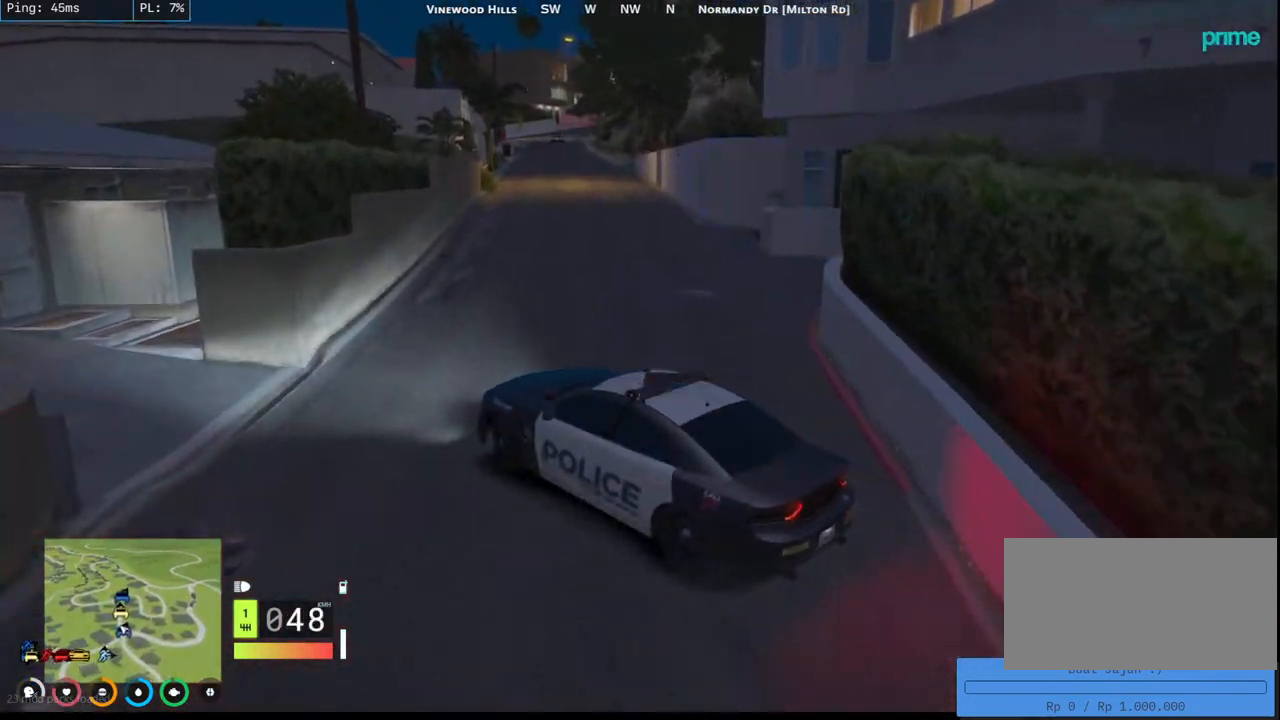
{"keys": ["d", "w"], "mouse": [], "events": [[117, "w", "down"], [250, "d", "up"], [400, "d", "down"]]}
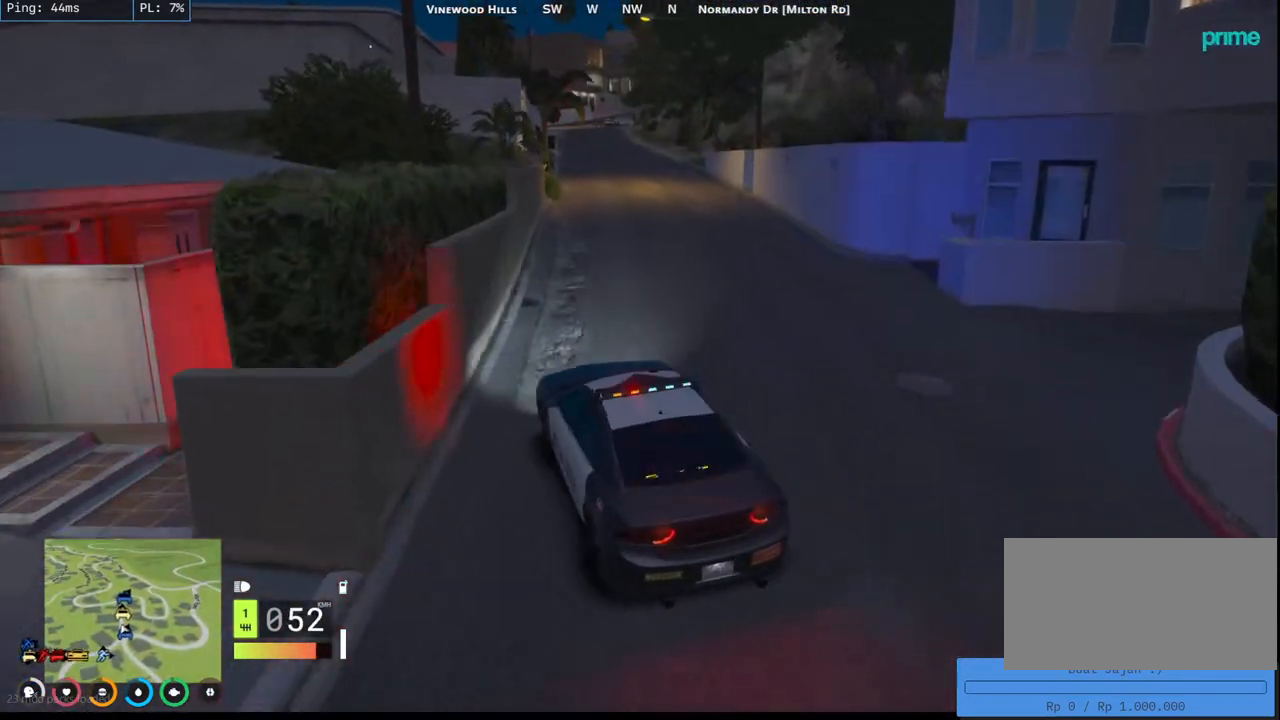
{"keys": ["a", "w"], "mouse": [], "events": [[67, "d", "up"], [217, "d", "down"], [367, "d", "up"], [434, "a", "down"]]}
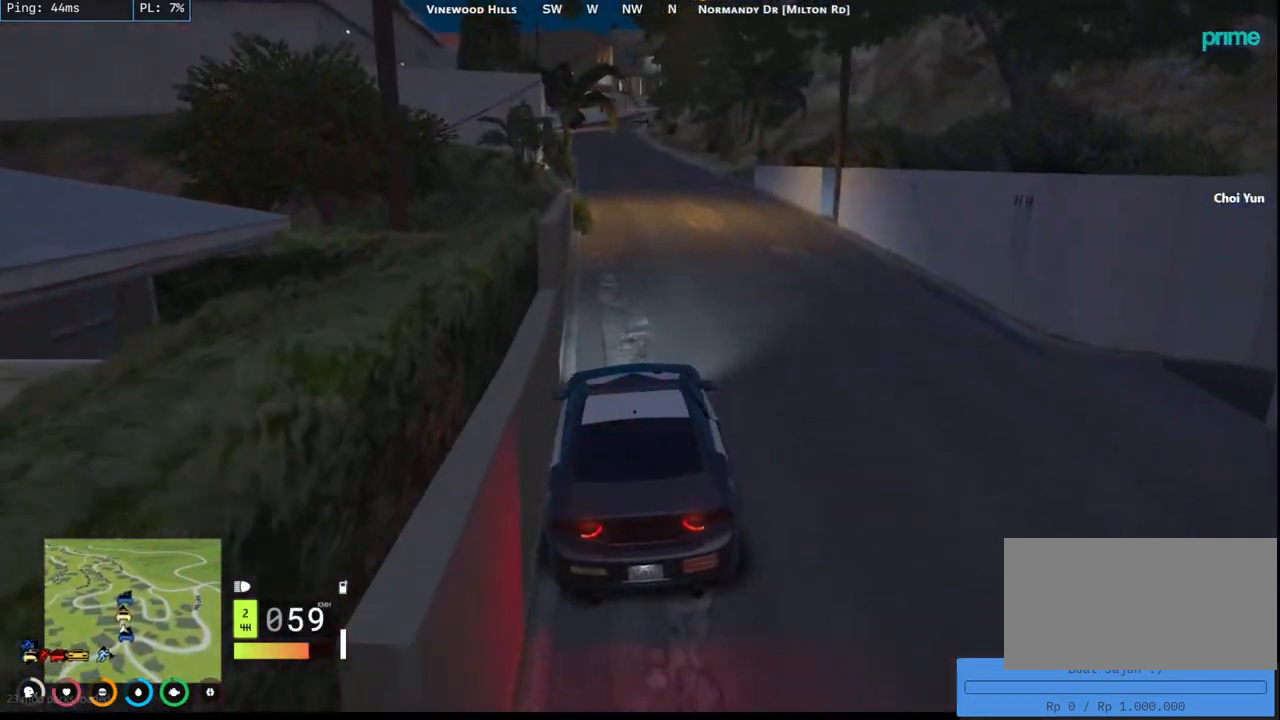
{"keys": ["w"], "mouse": [], "events": [[84, "a", "up"], [100, "d", "down"], [284, "d", "up"]]}
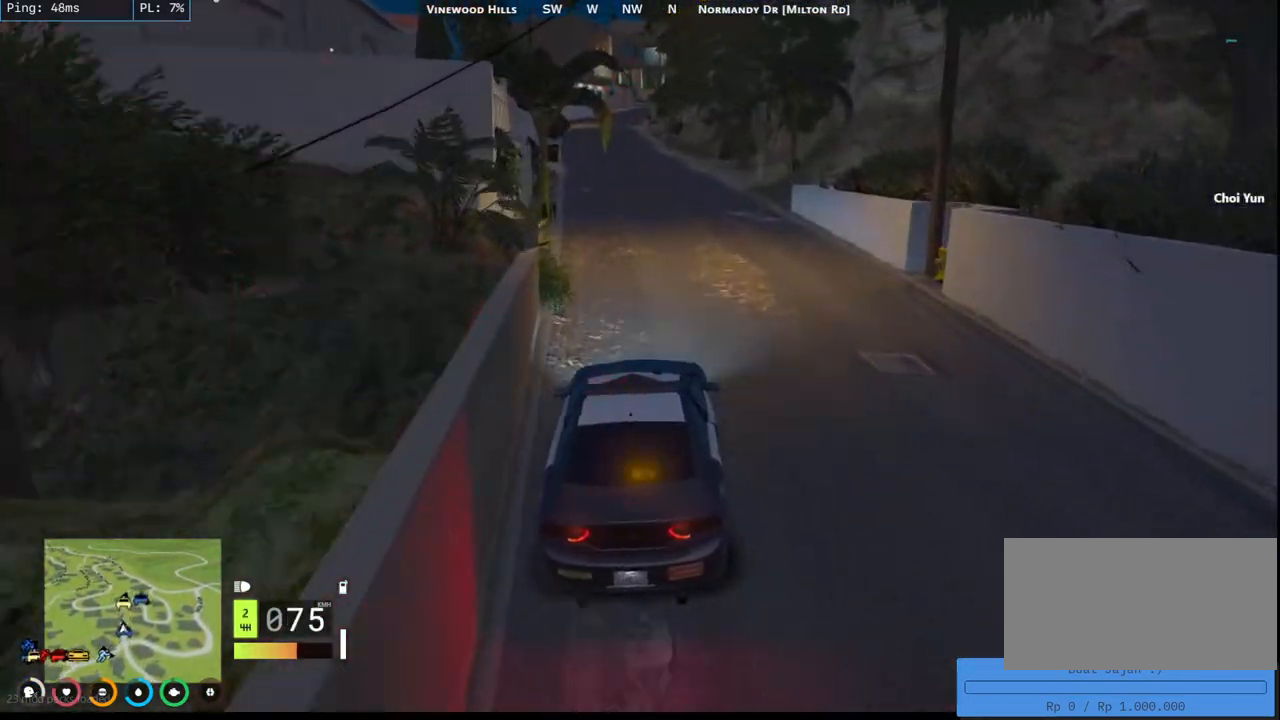
{"keys": ["w"], "mouse": [], "events": [[184, "a", "down"], [300, "a", "up"]]}